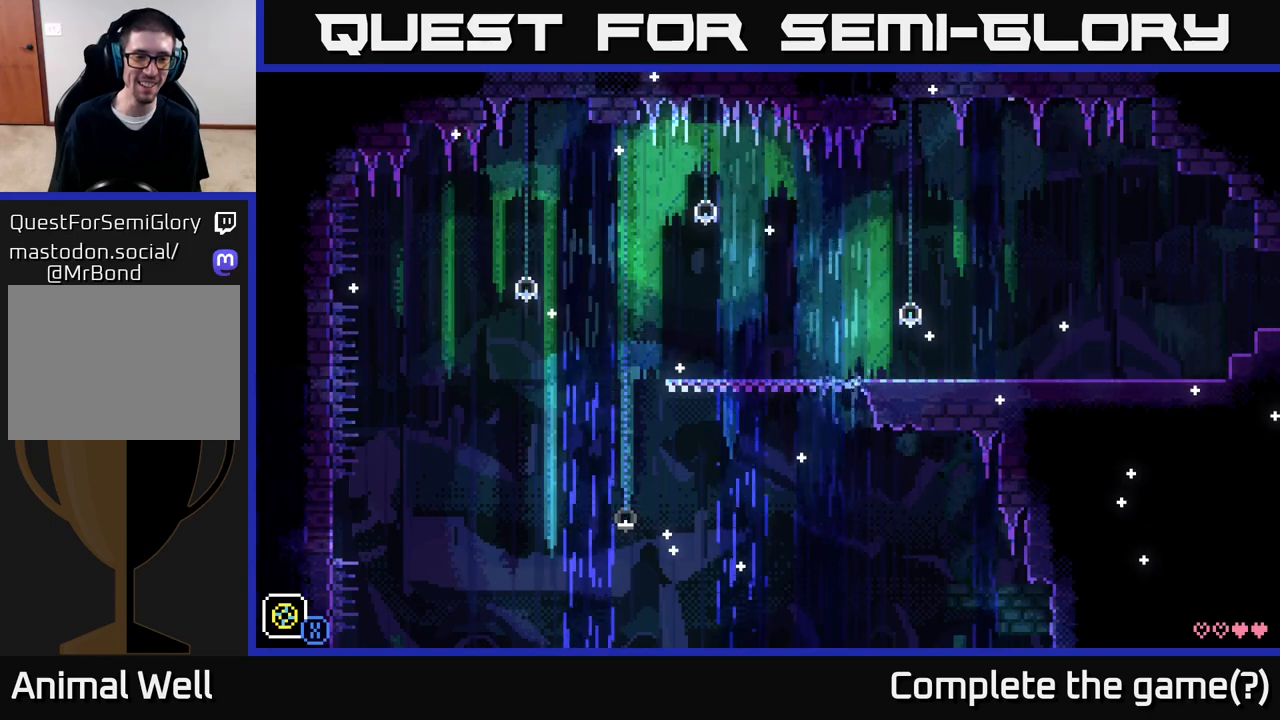
Gameplay with a controller (Xbox layout); each line is a JSON object with the inputs held at the frame after it. "events" lists button and stick changes between this image and that frame as [ms after this image, input, new state], when the widget could be followed in between.
{"buttons": [], "left_stick": "right", "right_stick": "center", "events": [[83, "X", "down"], [233, "X", "up"], [450, "left_stick", "right"]]}
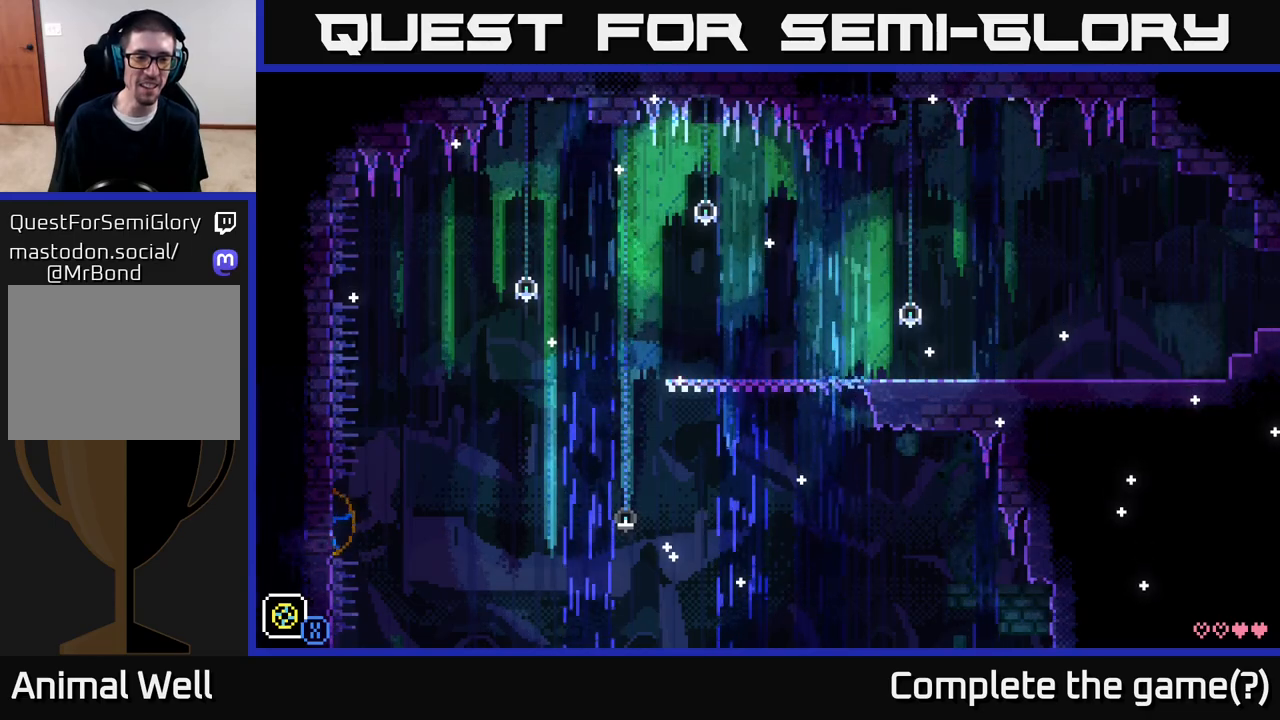
{"buttons": [], "left_stick": "left", "right_stick": "center", "events": [[417, "left_stick", "left"]]}
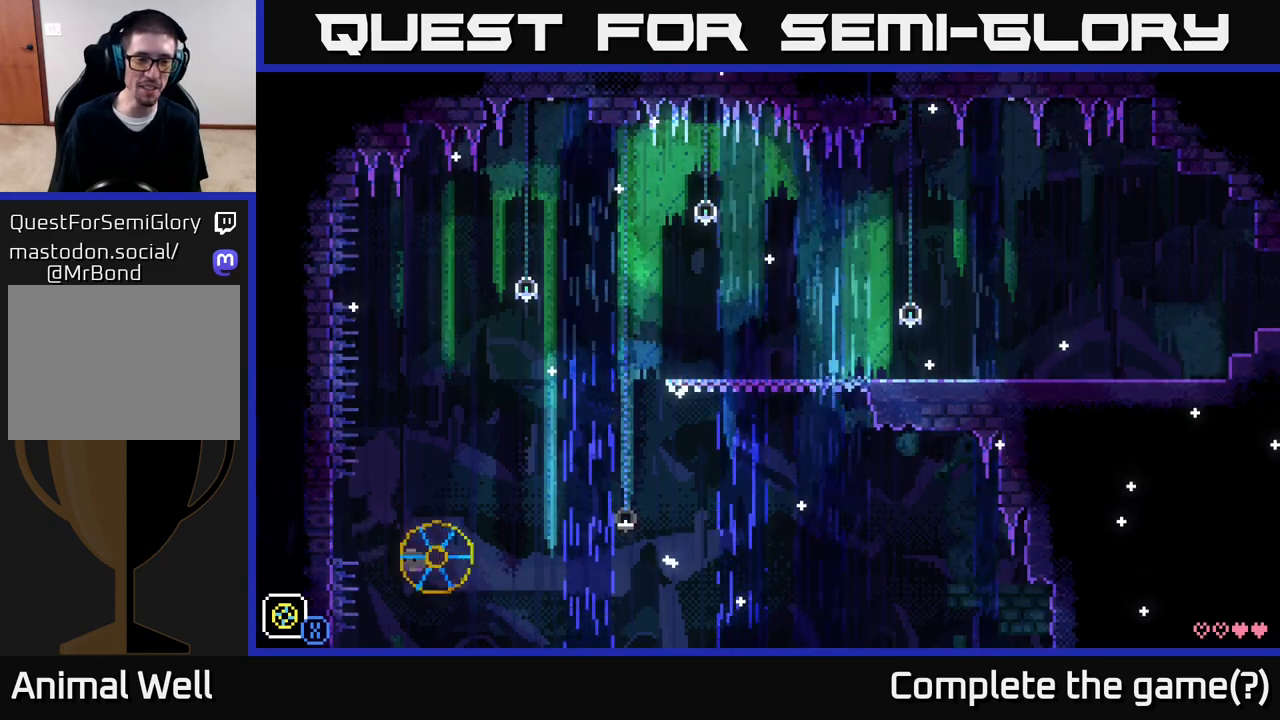
{"buttons": [], "left_stick": "left", "right_stick": "center", "events": []}
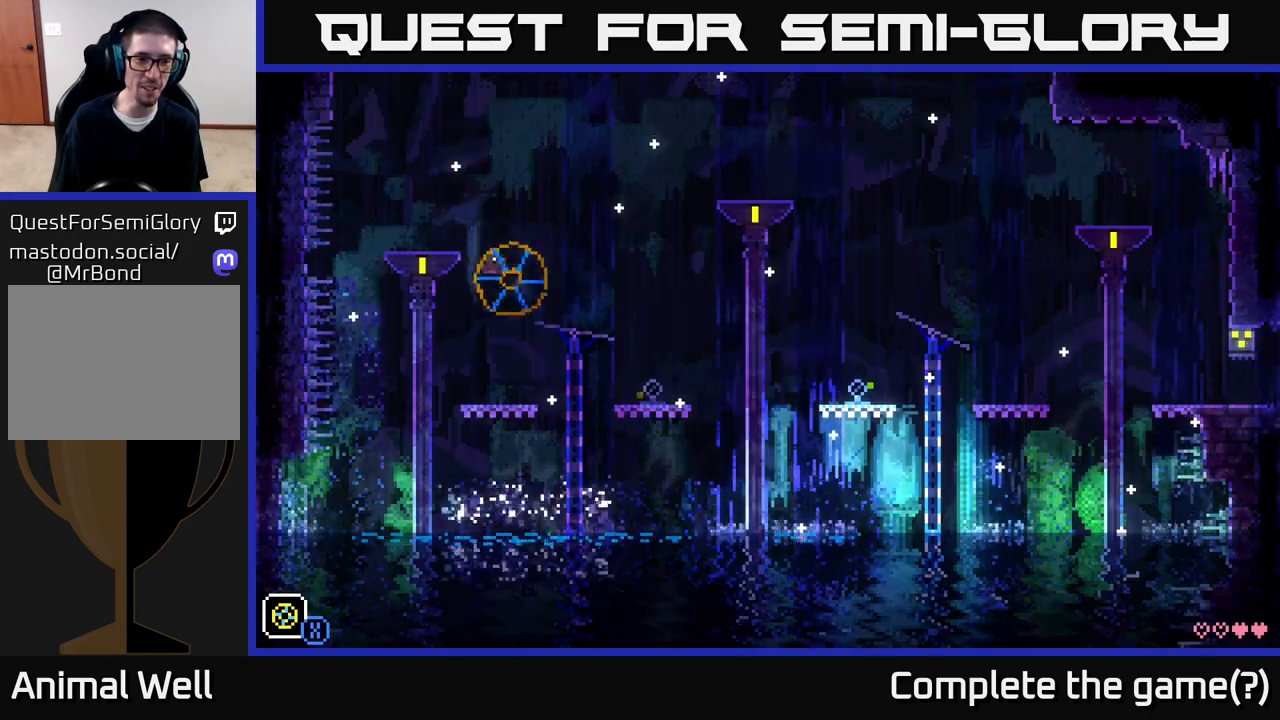
{"buttons": [], "left_stick": "center", "right_stick": "center", "events": [[17, "left_stick", "center"]]}
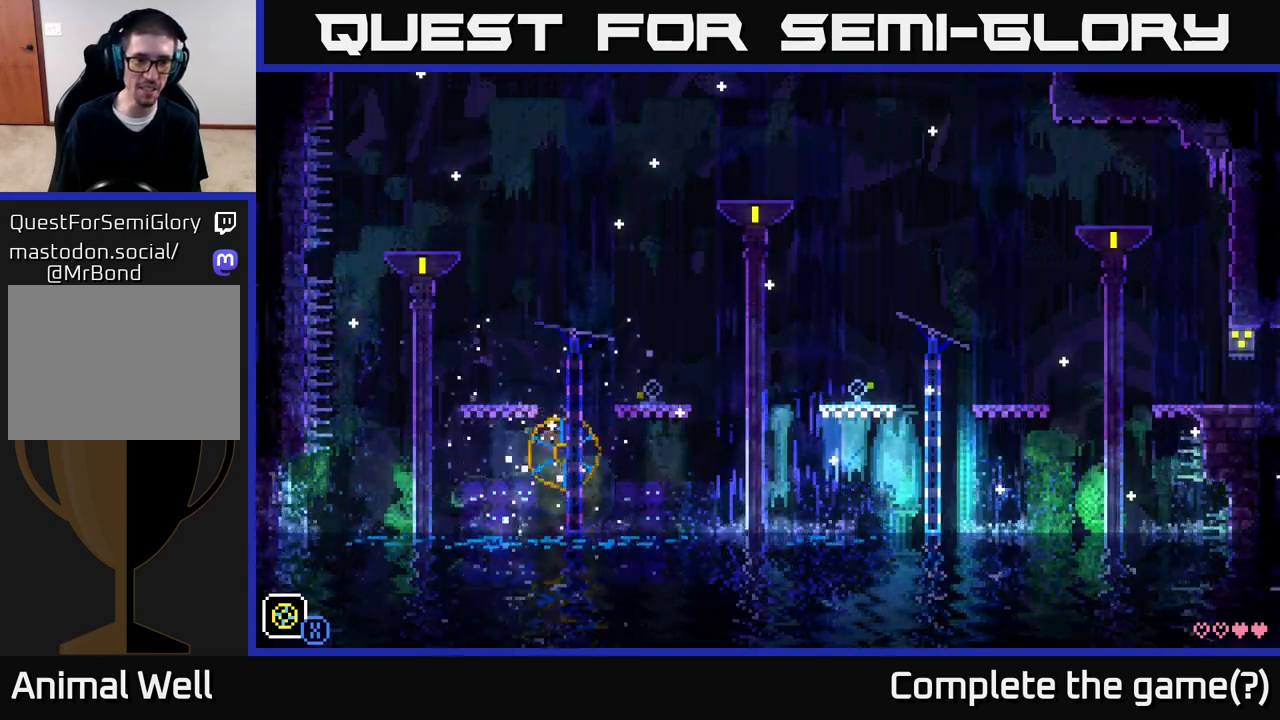
{"buttons": [], "left_stick": "center", "right_stick": "center", "events": []}
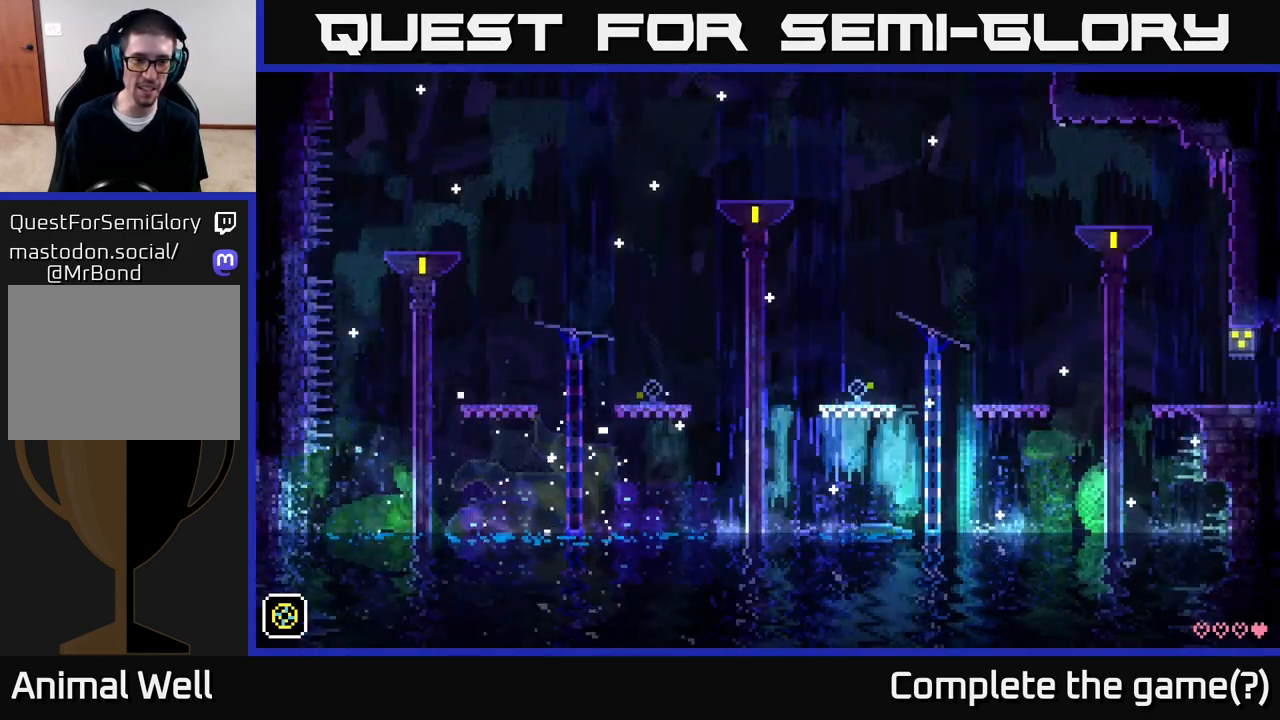
{"buttons": [], "left_stick": "center", "right_stick": "center", "events": [[83, "left_stick", "right"], [417, "left_stick", "center"]]}
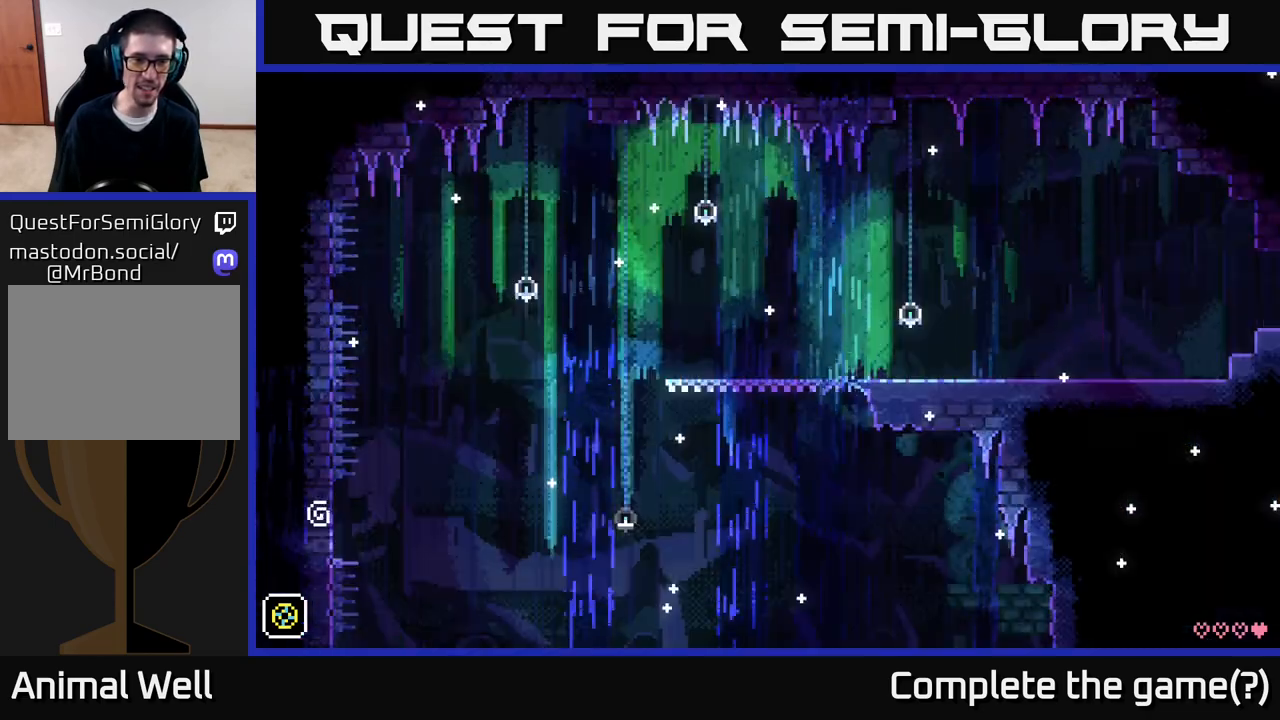
{"buttons": [], "left_stick": "right", "right_stick": "center", "events": [[283, "left_stick", "right"]]}
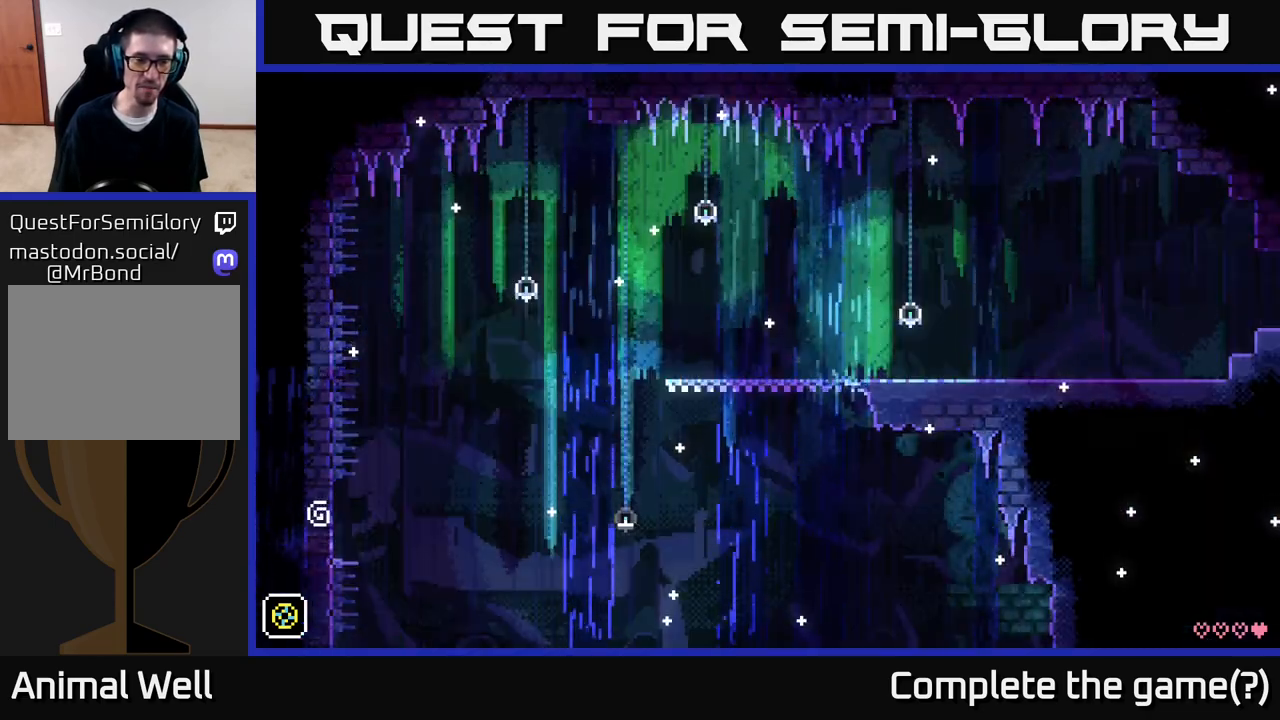
{"buttons": [], "left_stick": "right", "right_stick": "center", "events": [[217, "X", "down"], [333, "X", "up"]]}
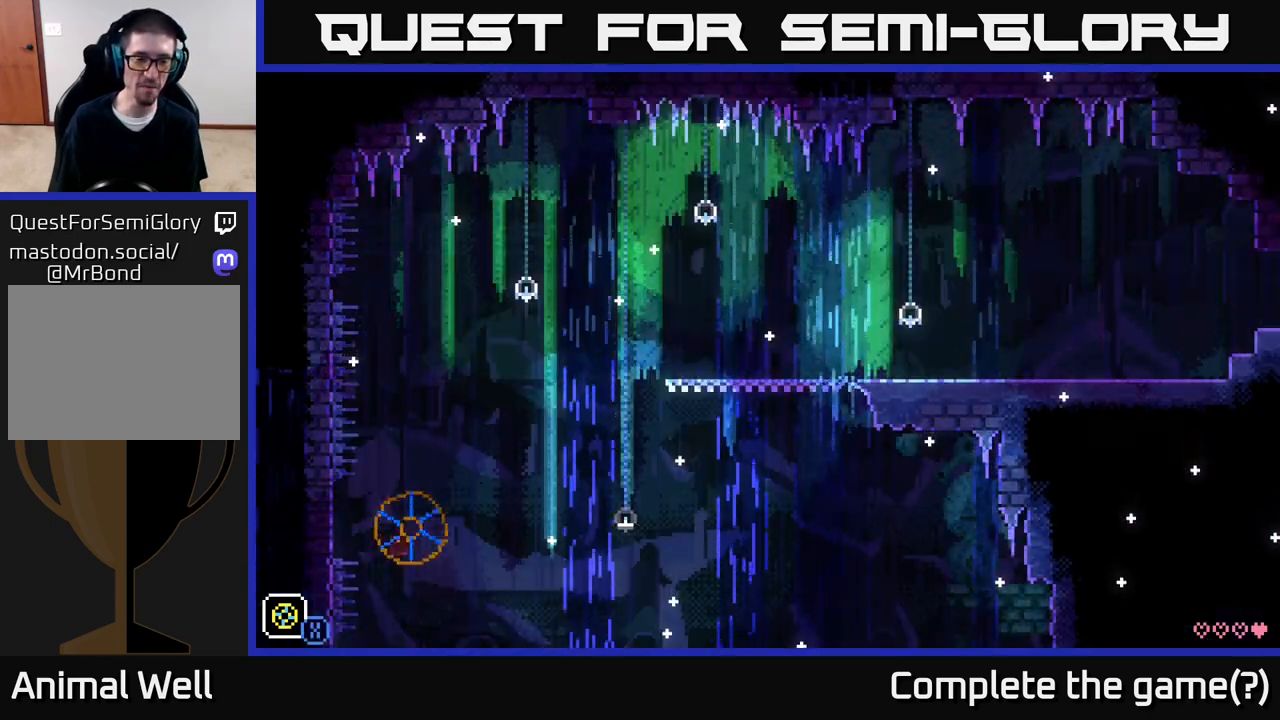
{"buttons": [], "left_stick": "right", "right_stick": "center", "events": []}
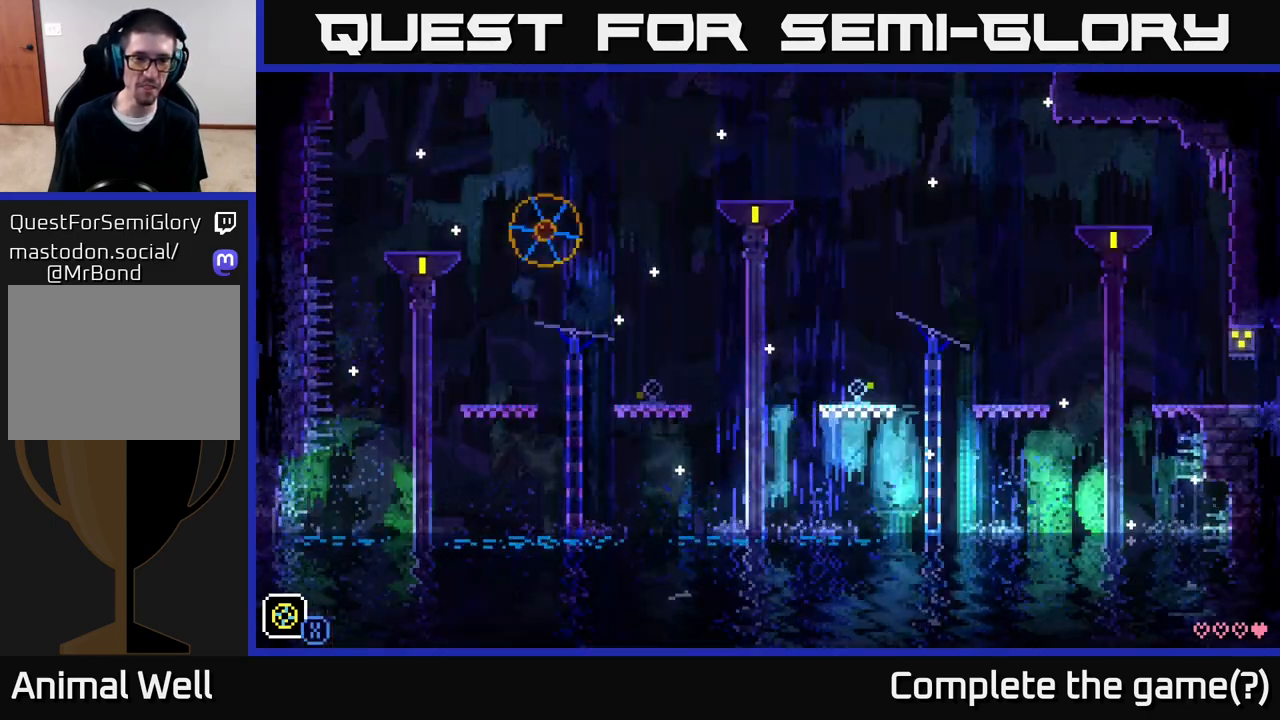
{"buttons": [], "left_stick": "right", "right_stick": "center", "events": []}
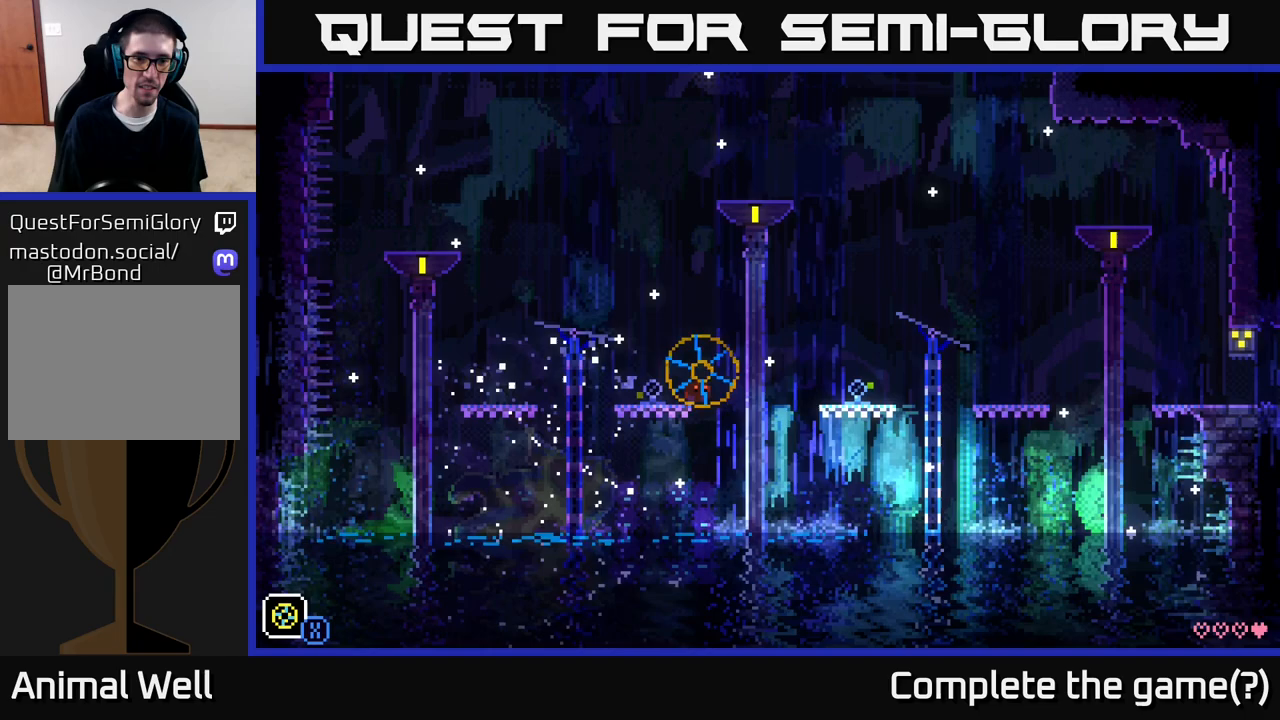
{"buttons": [], "left_stick": "right", "right_stick": "center", "events": []}
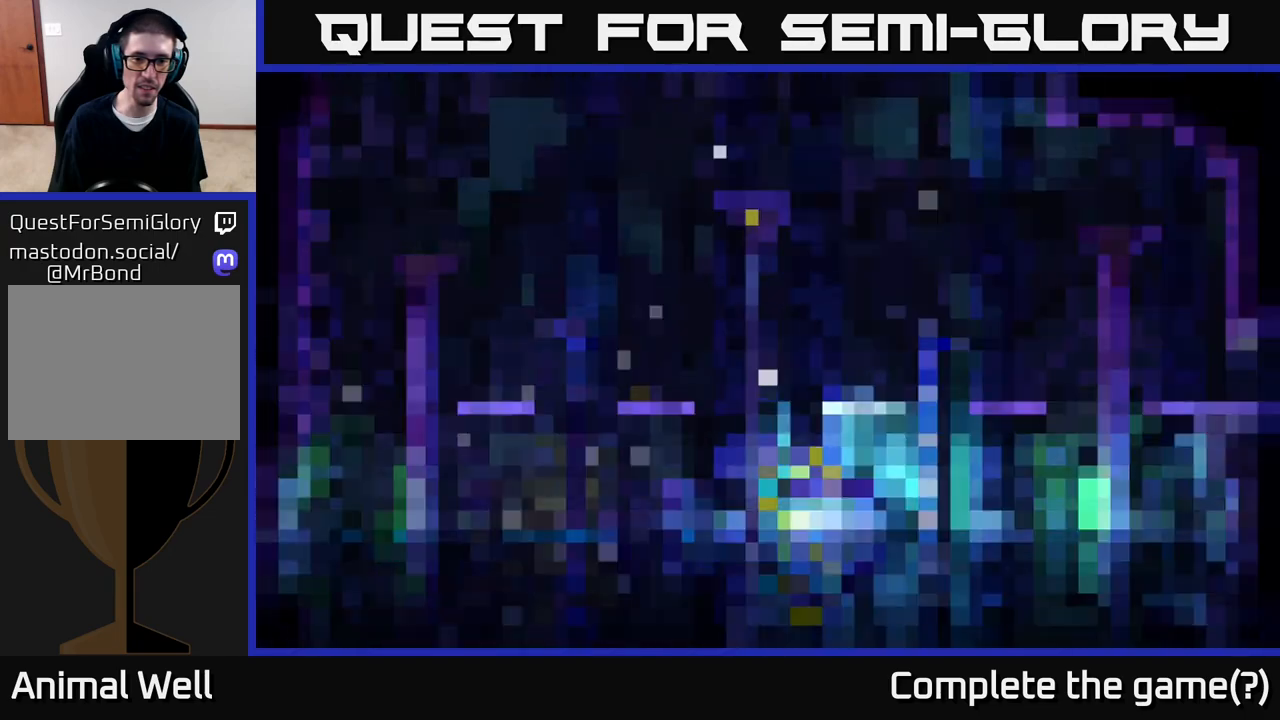
{"buttons": [], "left_stick": "center", "right_stick": "center", "events": [[367, "left_stick", "center"]]}
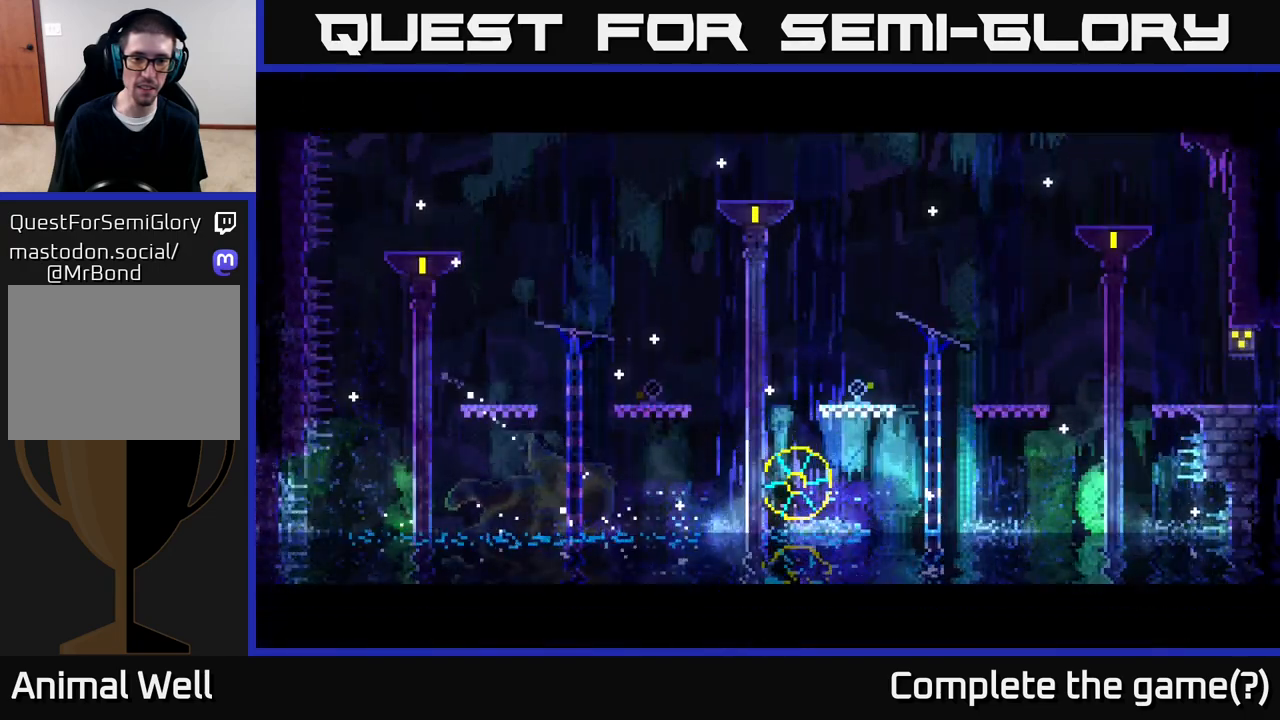
{"buttons": [], "left_stick": "center", "right_stick": "center", "events": []}
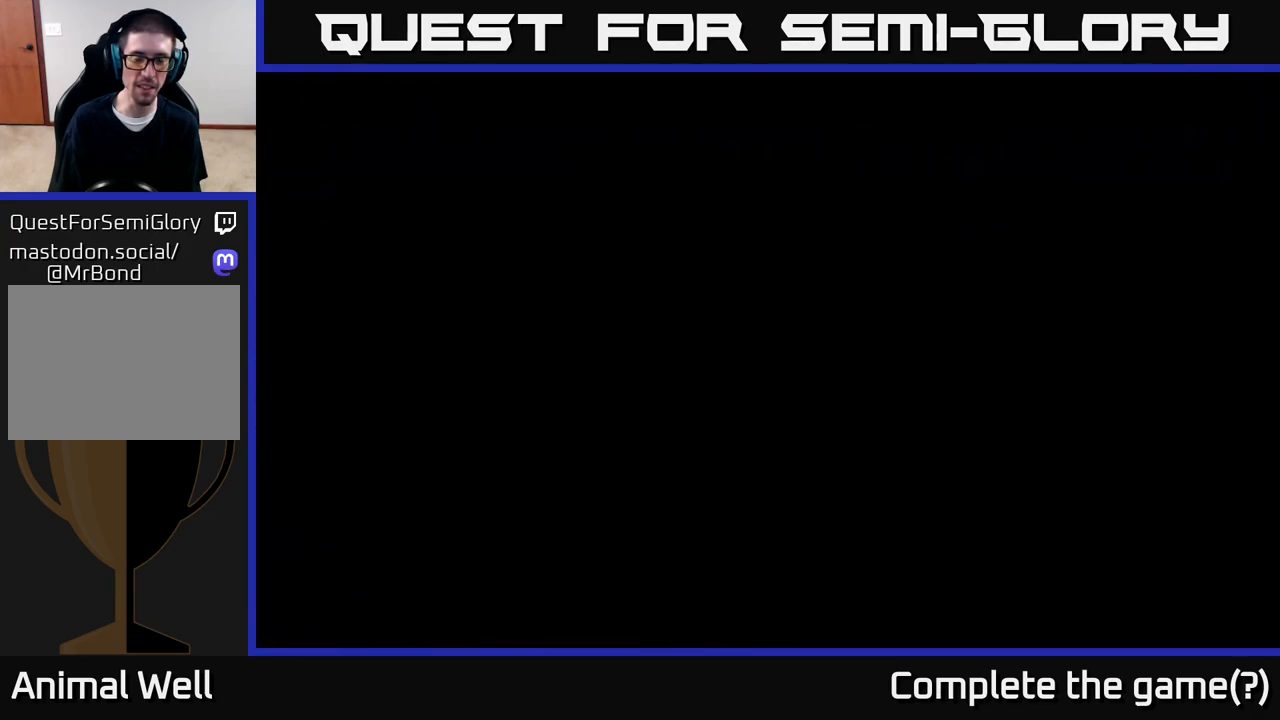
{"buttons": [], "left_stick": "center", "right_stick": "center", "events": []}
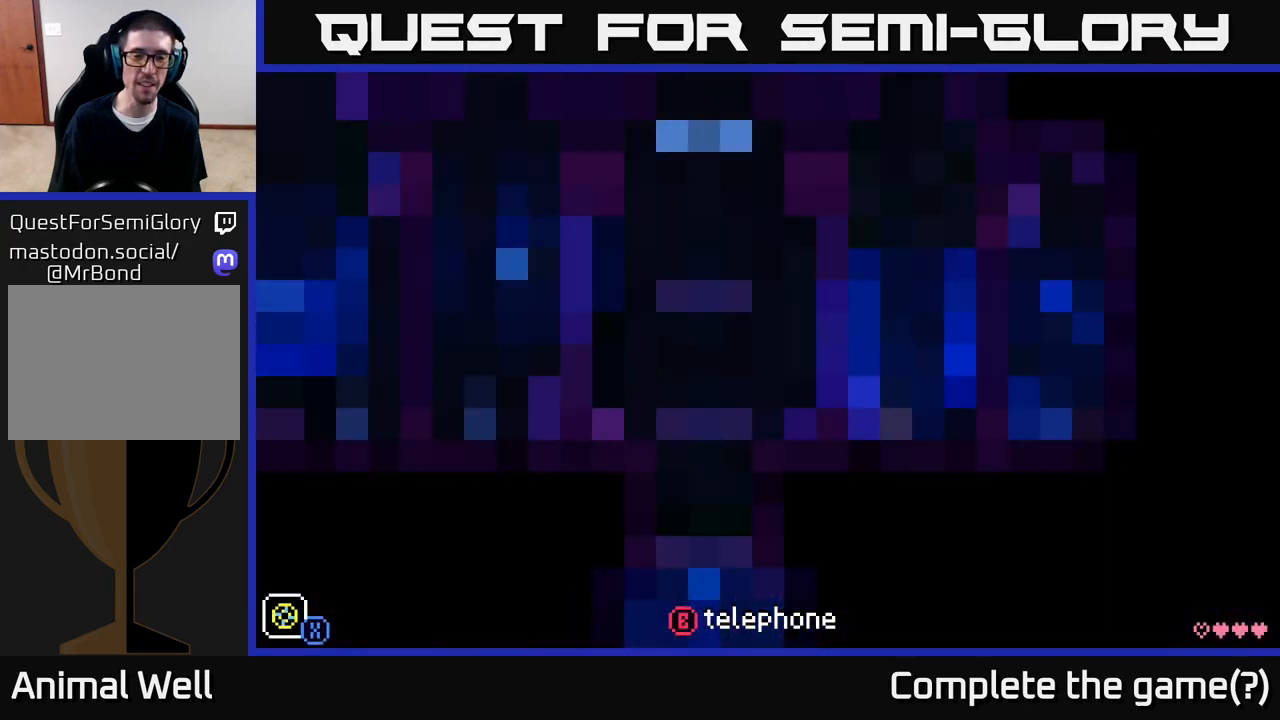
{"buttons": [], "left_stick": "center", "right_stick": "center", "events": []}
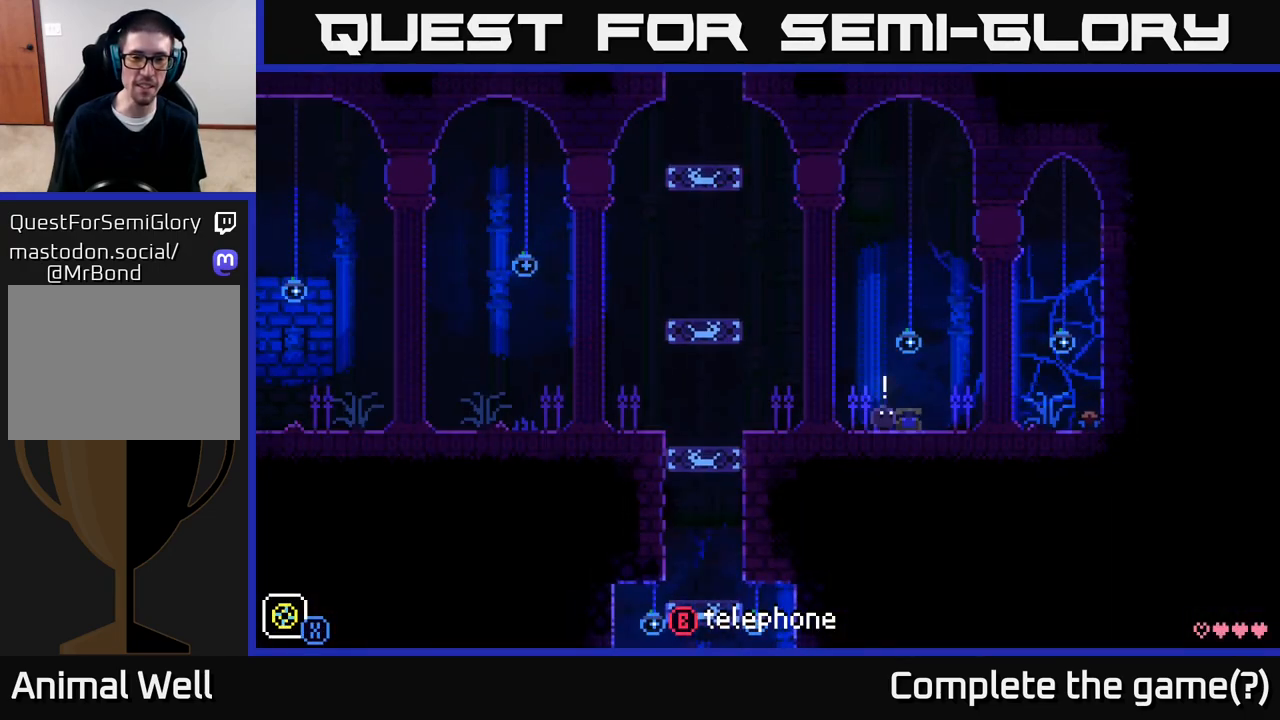
{"buttons": [], "left_stick": "right", "right_stick": "center", "events": [[500, "left_stick", "right"]]}
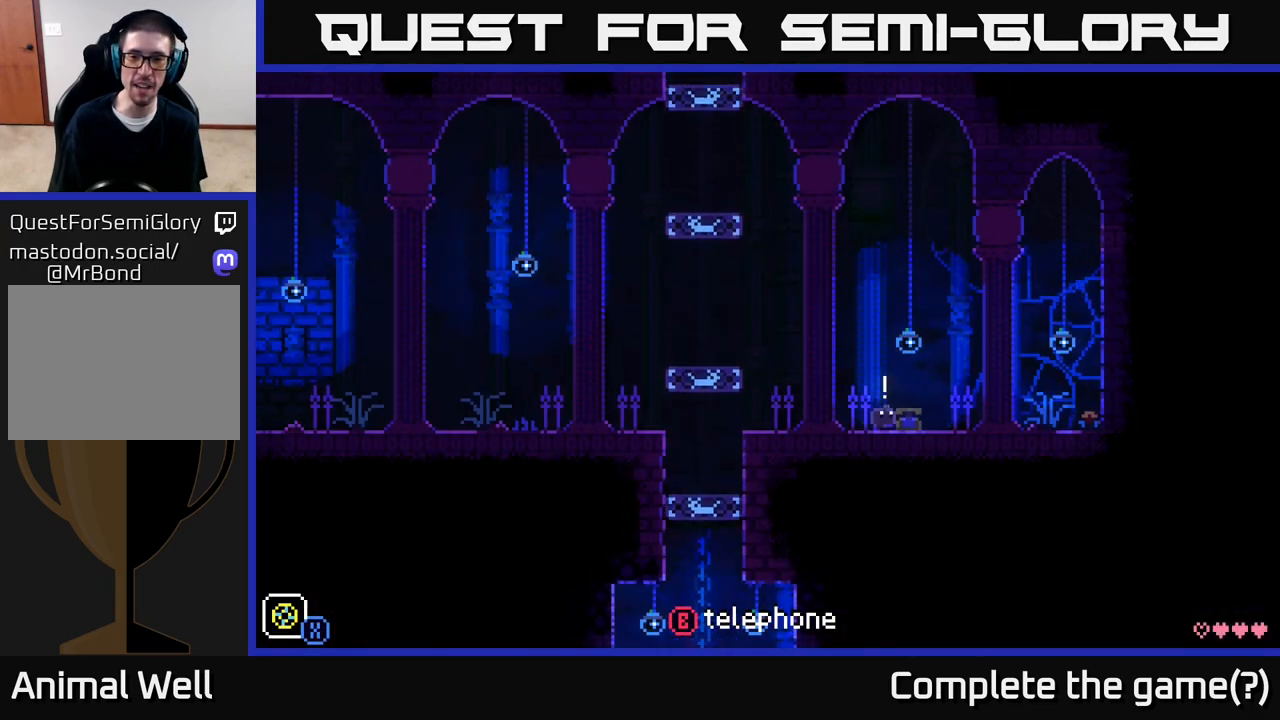
{"buttons": [], "left_stick": "center", "right_stick": "center", "events": [[167, "left_stick", "left"], [267, "B", "down"], [283, "left_stick", "center"], [400, "B", "up"]]}
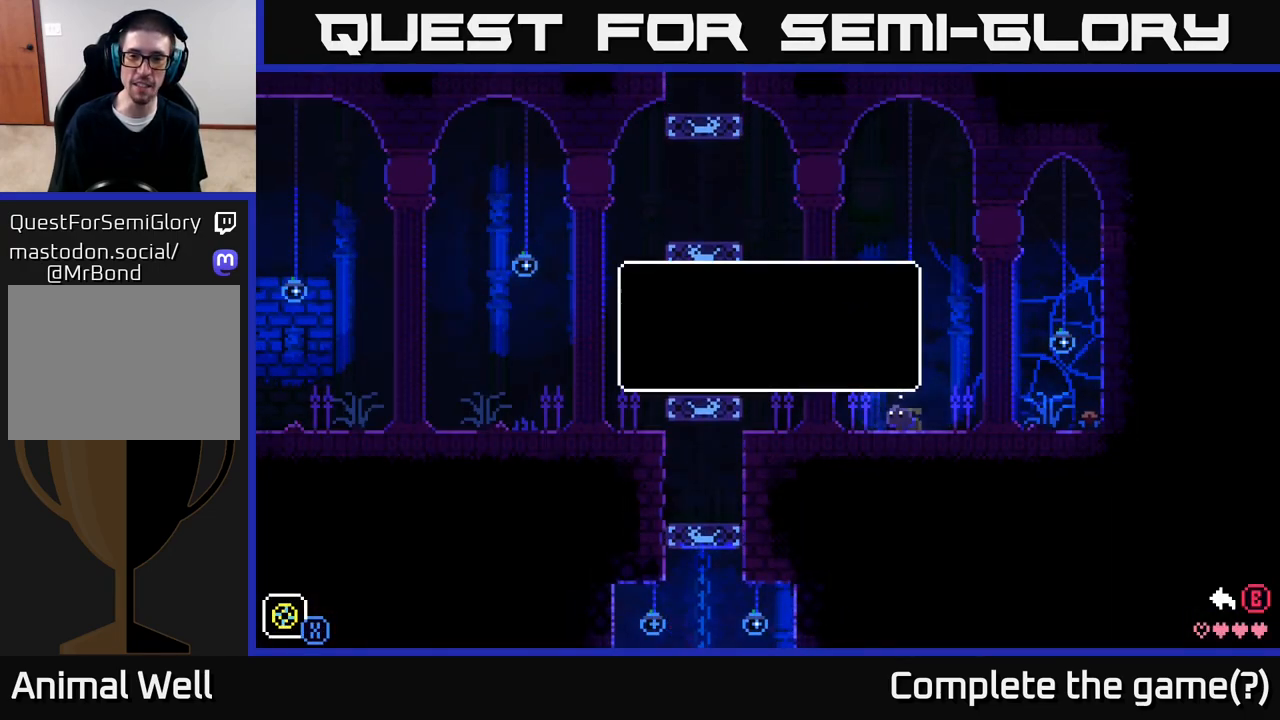
{"buttons": [], "left_stick": "center", "right_stick": "center", "events": [[317, "A", "down"], [467, "A", "up"]]}
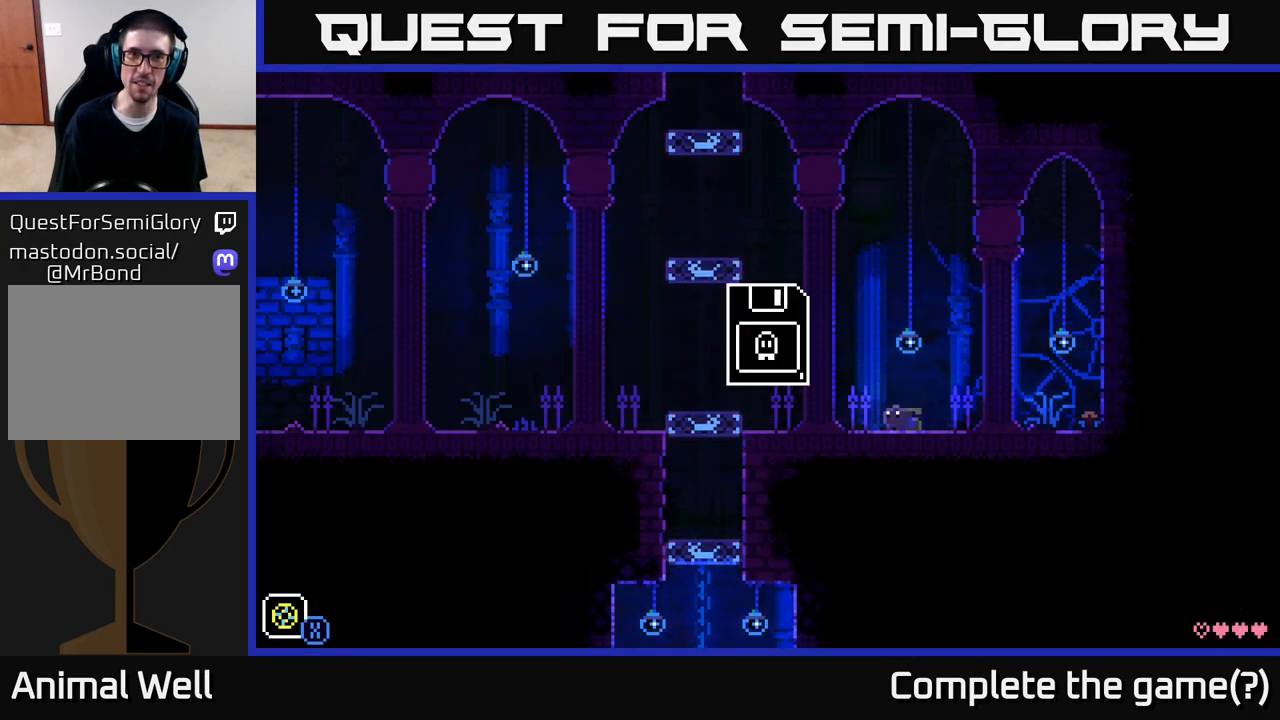
{"buttons": [], "left_stick": "center", "right_stick": "center", "events": []}
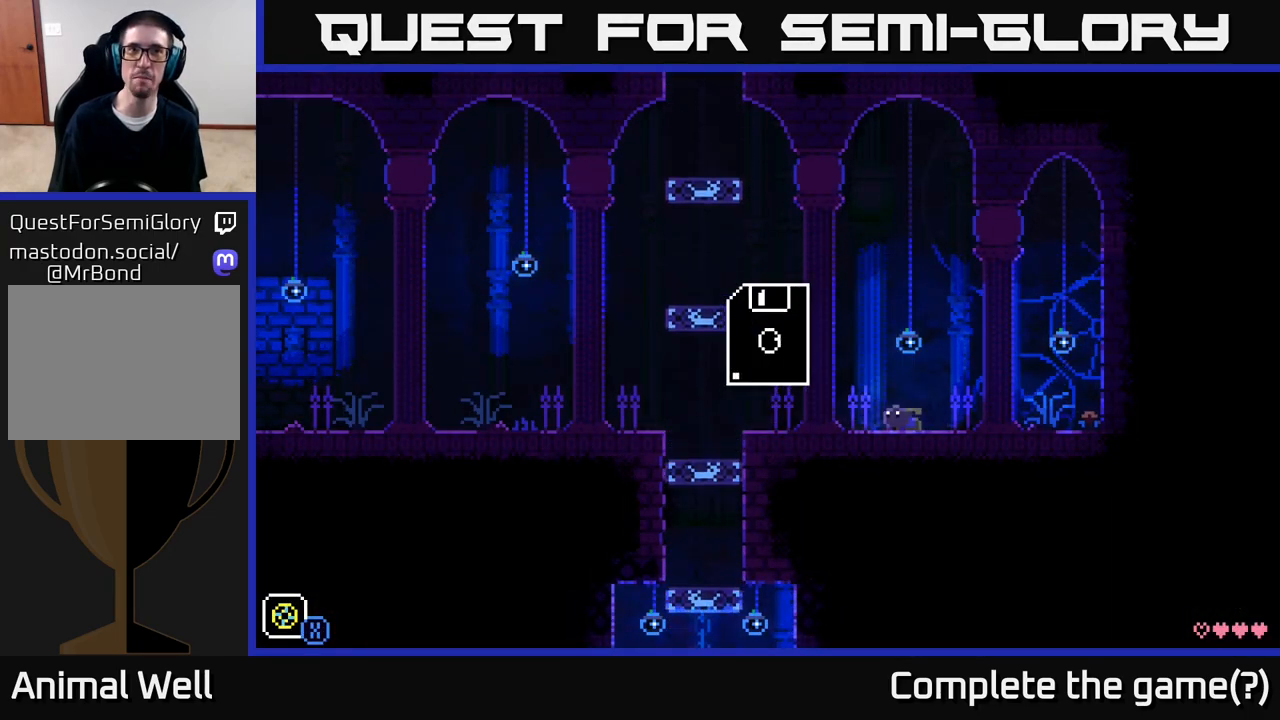
{"buttons": [], "left_stick": "center", "right_stick": "center", "events": [[300, "left_stick", "left"], [483, "left_stick", "center"]]}
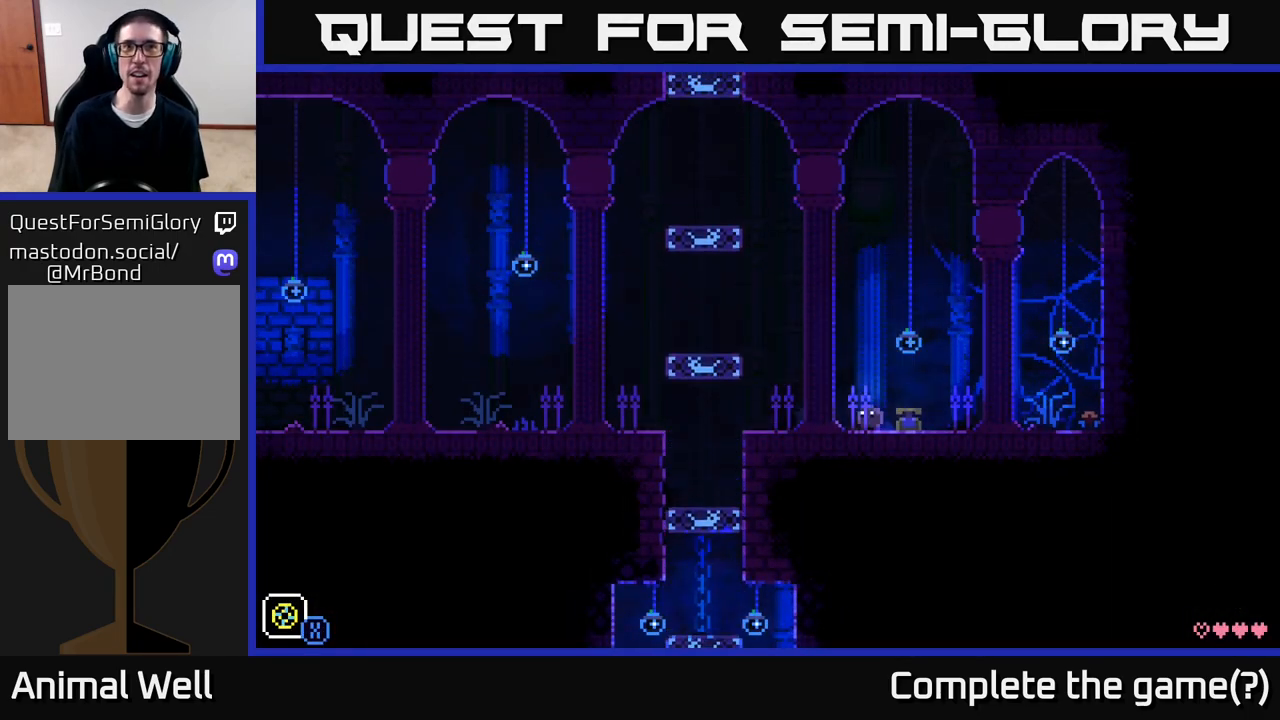
{"buttons": [], "left_stick": "center", "right_stick": "center", "events": [[83, "A", "down"], [183, "left_stick", "left"], [283, "A", "up"], [433, "left_stick", "center"]]}
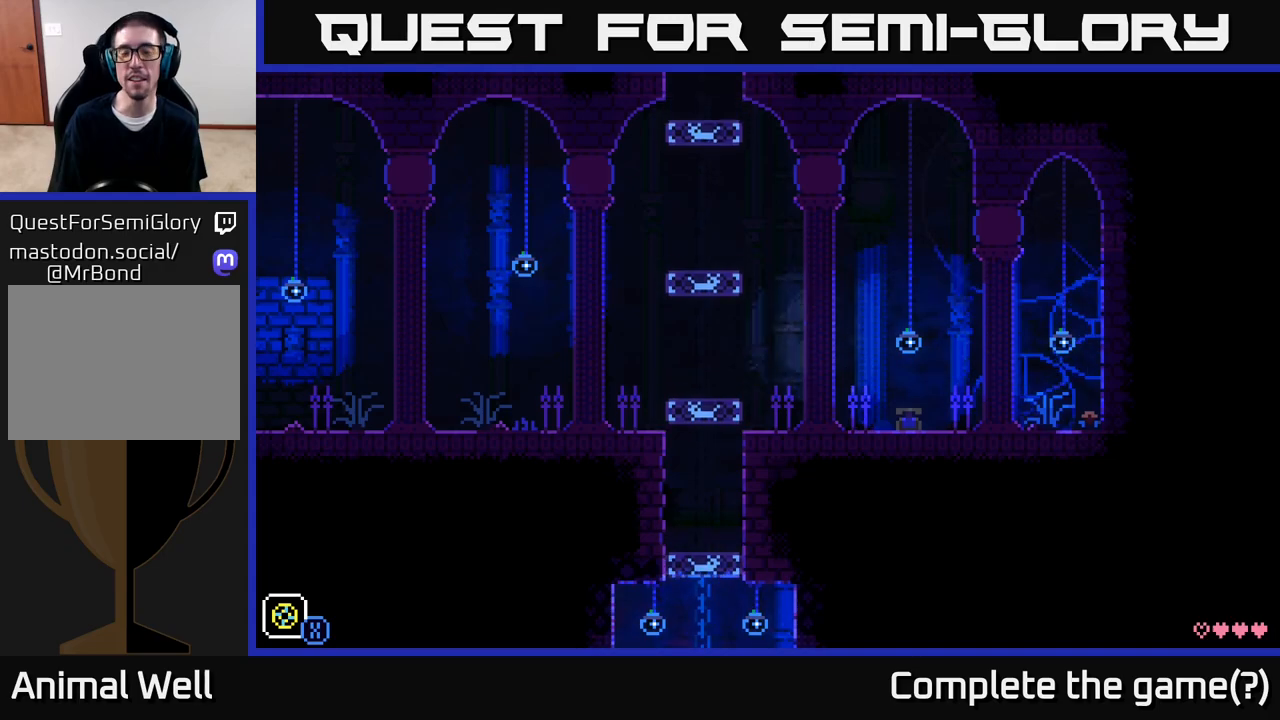
{"buttons": [], "left_stick": "center", "right_stick": "center", "events": [[150, "SELECT", "down"], [317, "SELECT", "up"]]}
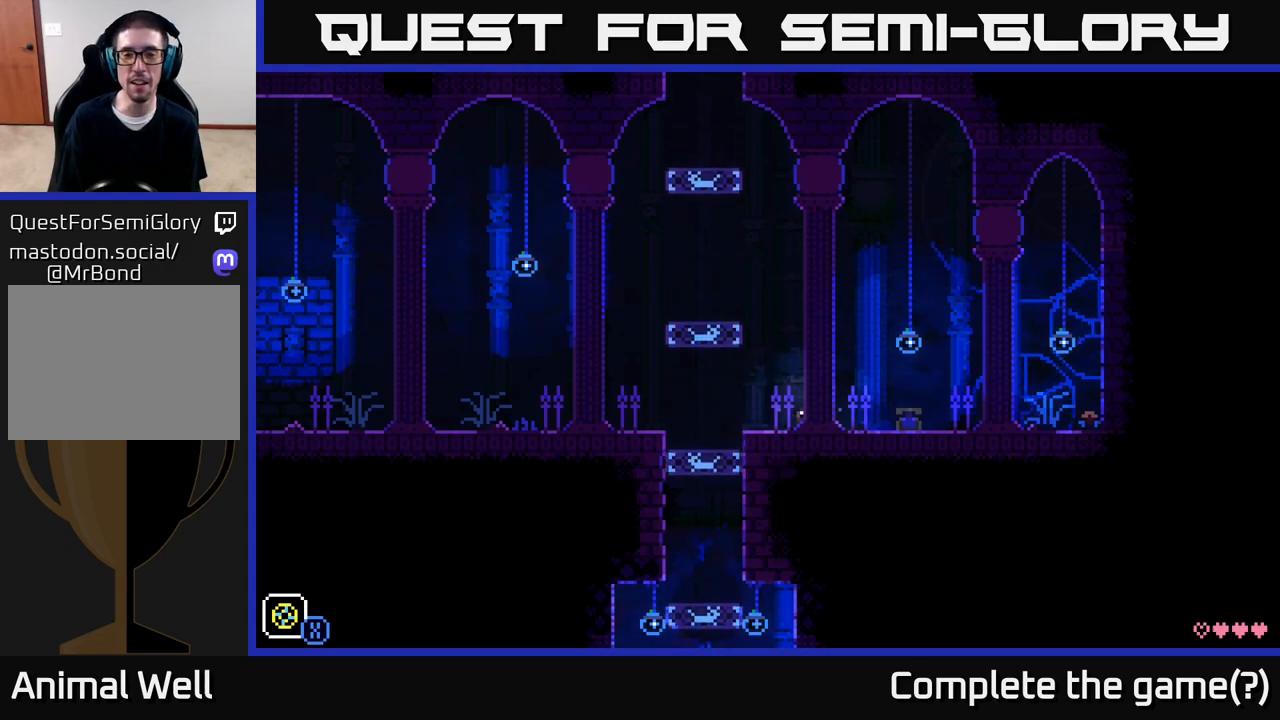
{"buttons": [], "left_stick": "center", "right_stick": "center", "events": [[67, "SELECT", "down"], [200, "SELECT", "up"]]}
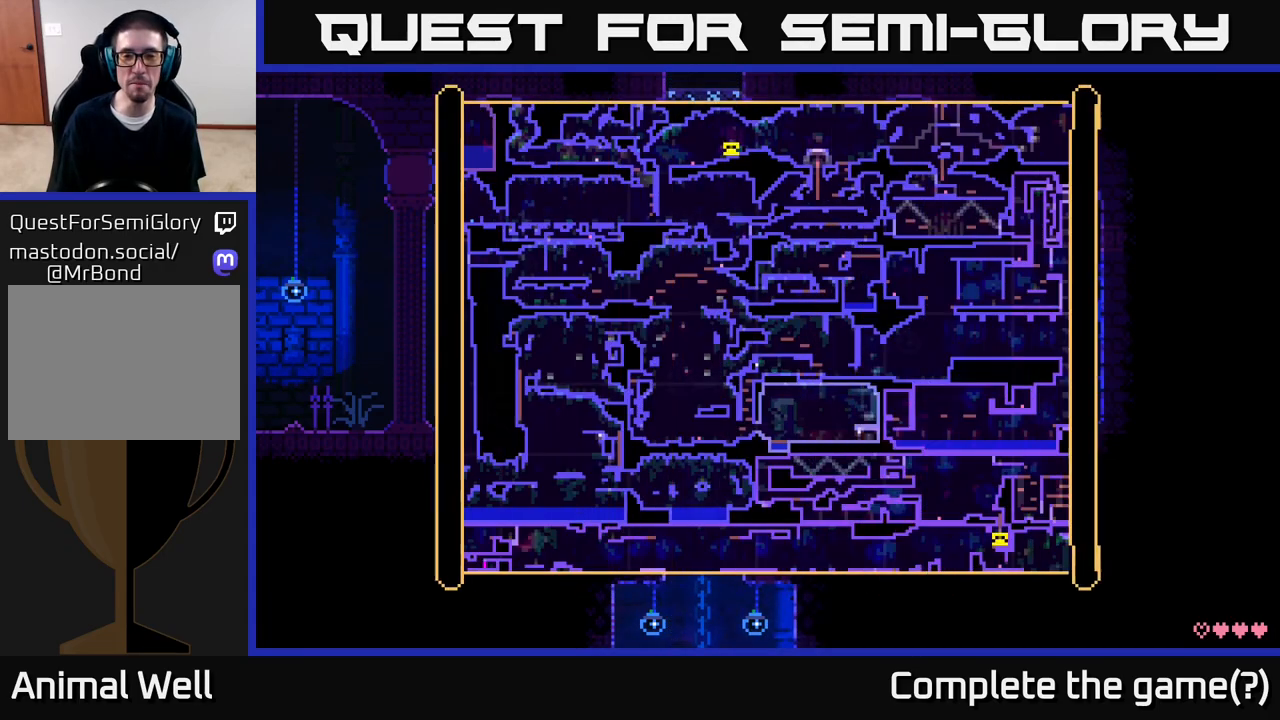
{"buttons": [], "left_stick": "center", "right_stick": "center", "events": []}
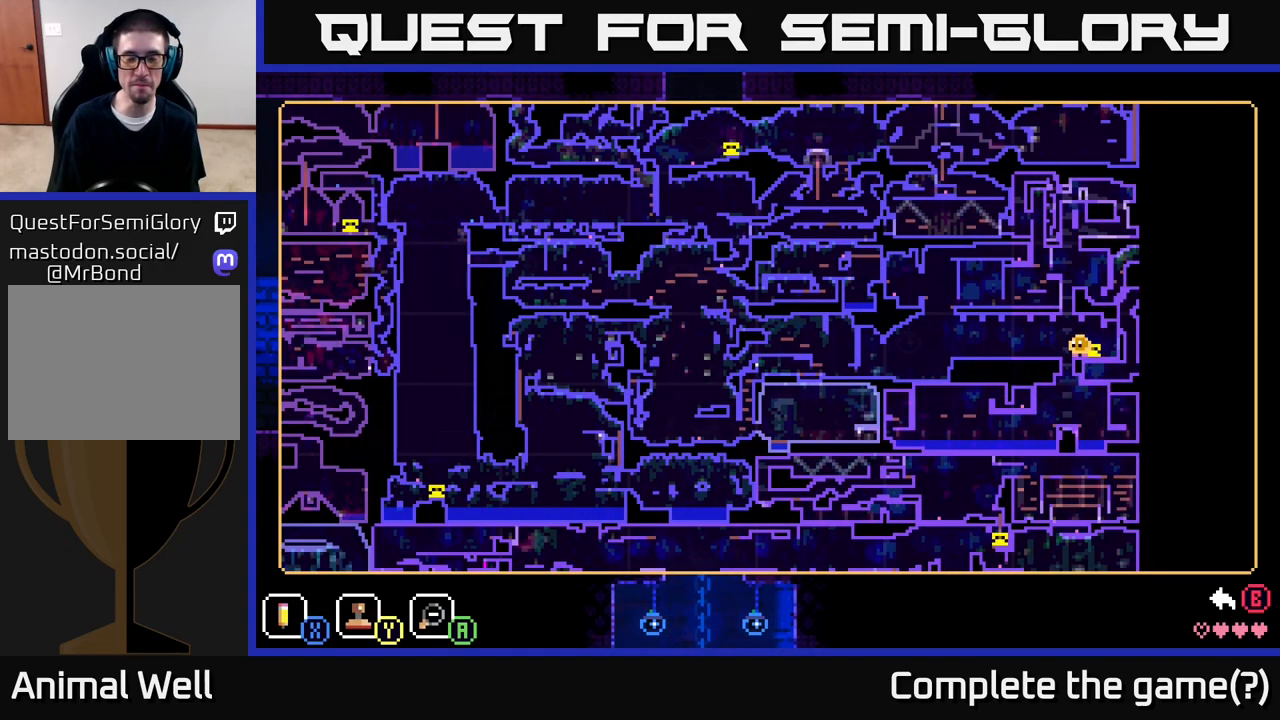
{"buttons": [], "left_stick": "down-left", "right_stick": "center", "events": [[300, "left_stick", "down-left"]]}
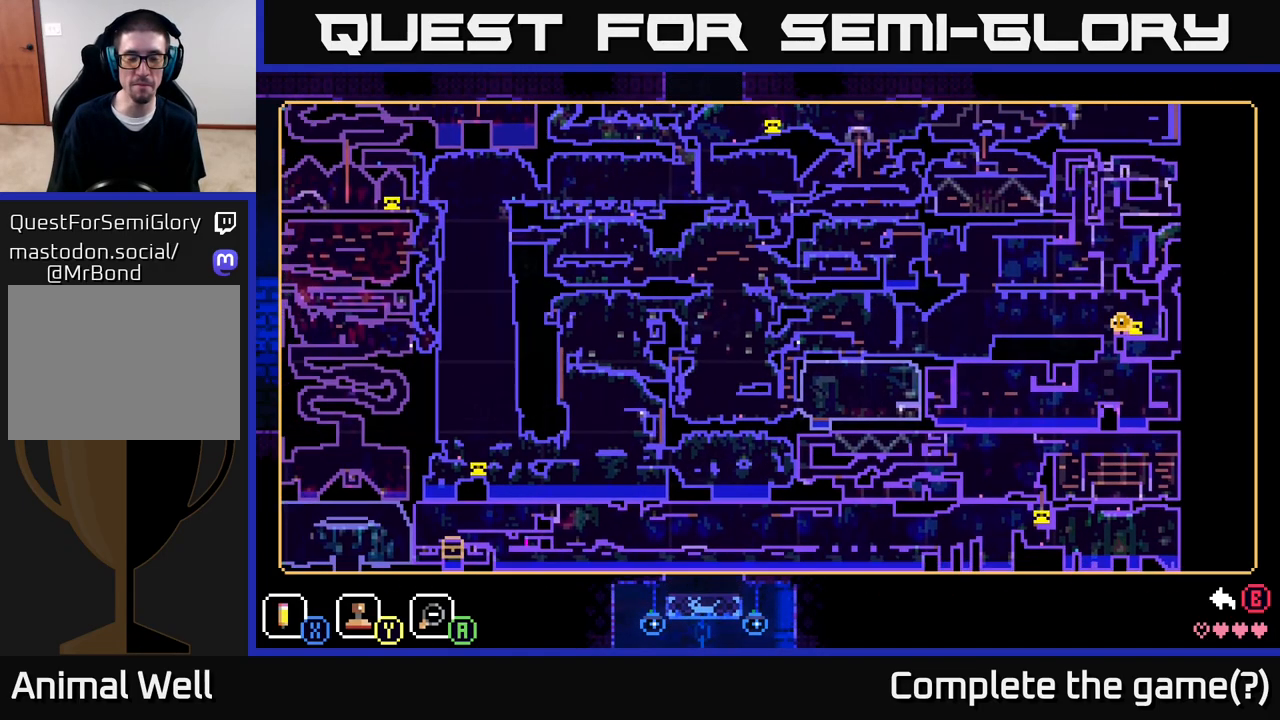
{"buttons": [], "left_stick": "center", "right_stick": "center", "events": [[17, "left_stick", "left"], [233, "left_stick", "center"]]}
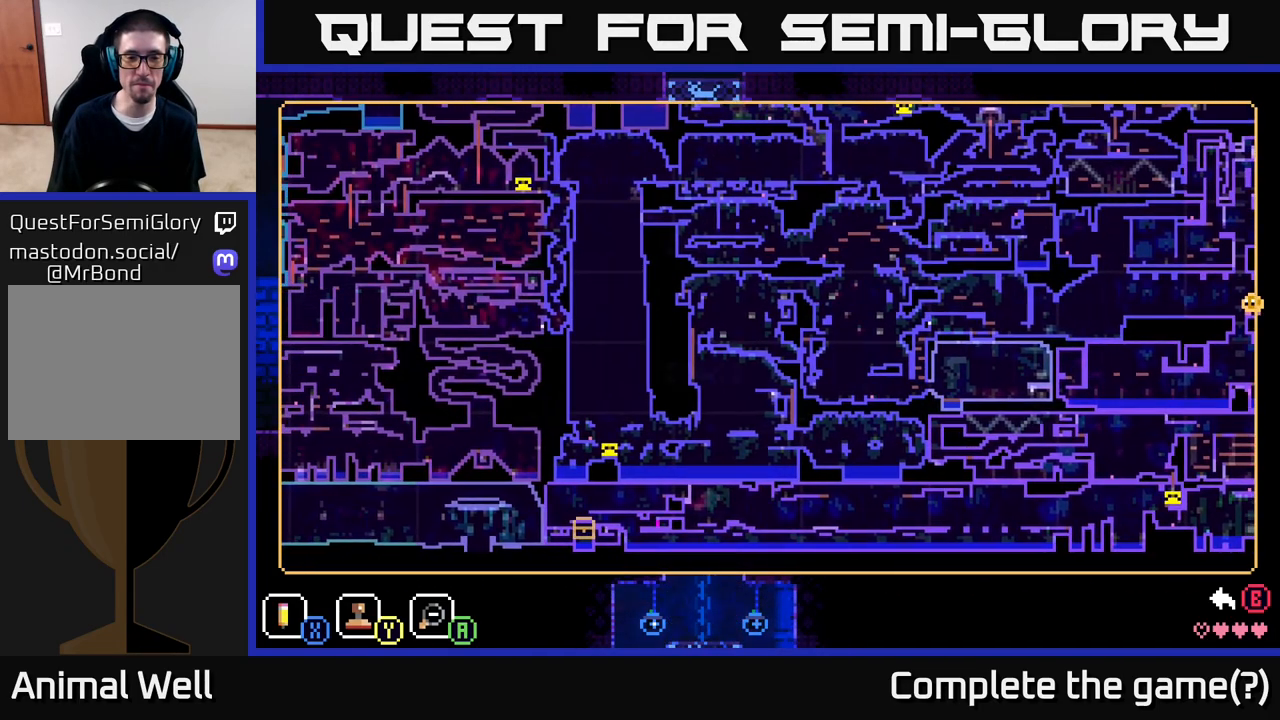
{"buttons": [], "left_stick": "center", "right_stick": "center", "events": []}
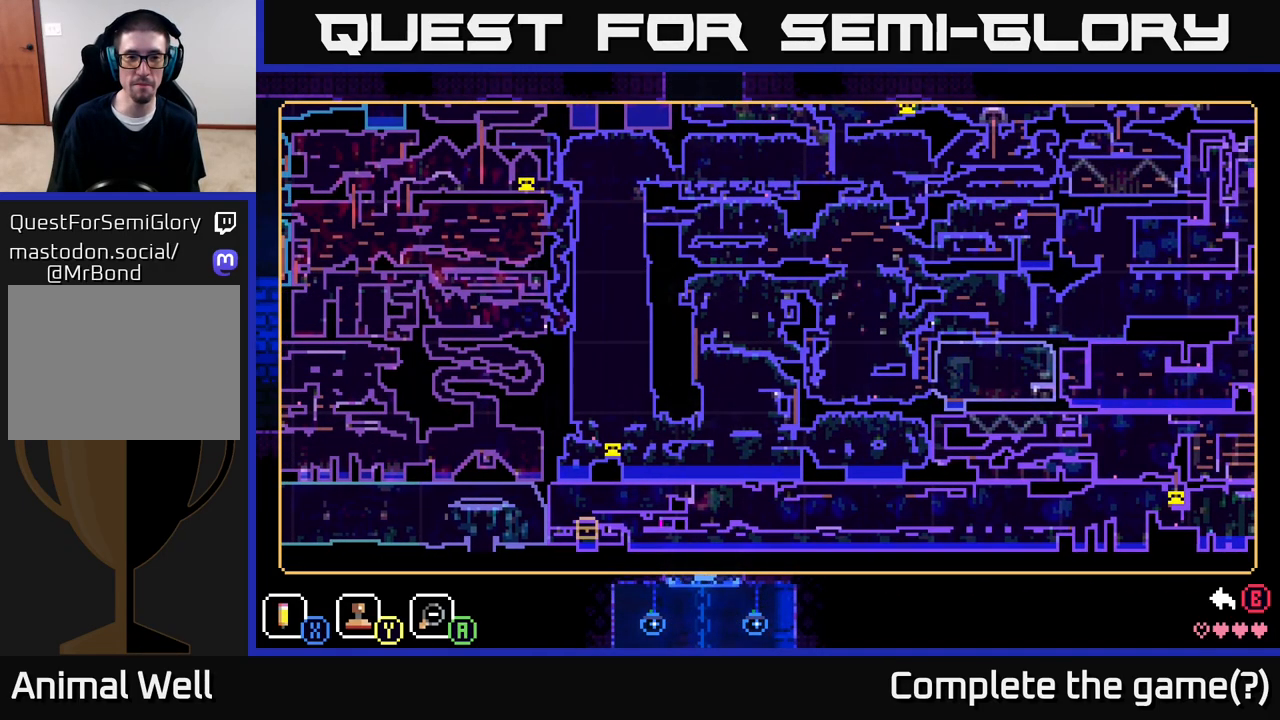
{"buttons": [], "left_stick": "center", "right_stick": "center", "events": []}
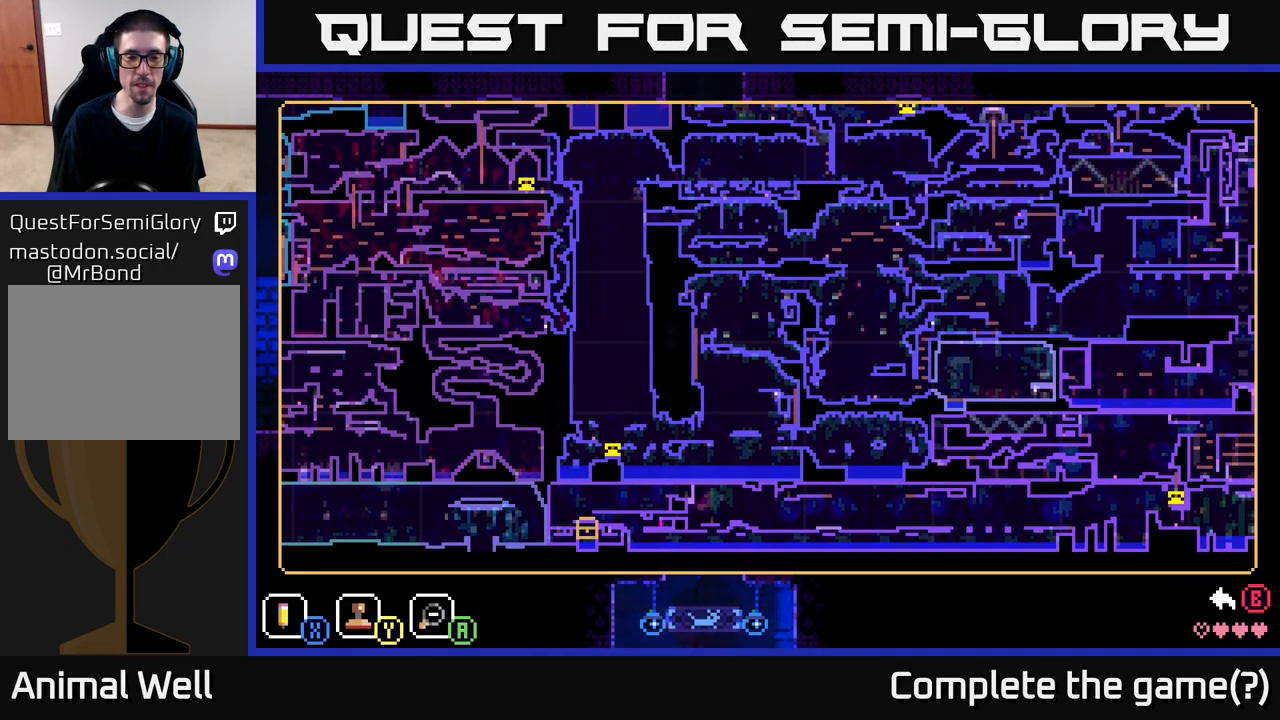
{"buttons": [], "left_stick": "up", "right_stick": "center", "events": [[400, "left_stick", "up"]]}